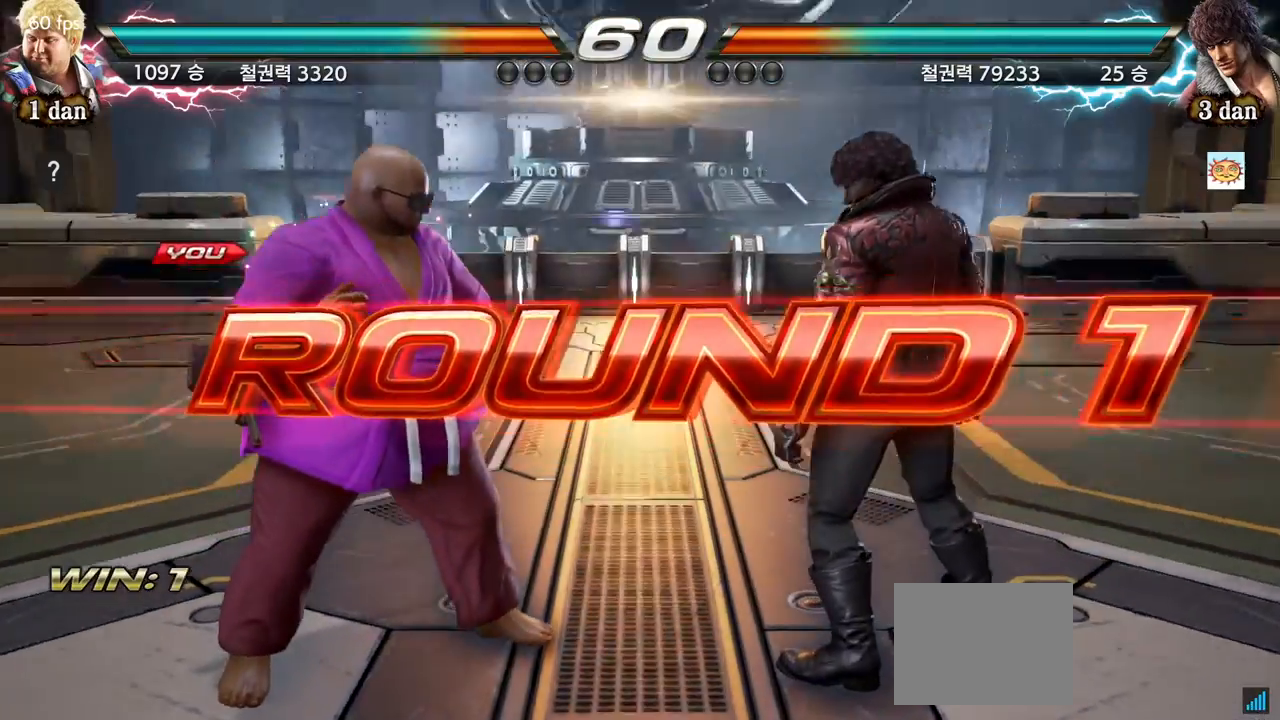
Gameplay with a controller (arcade stick); each line is a JSON object with the inputs held at the frame after it. "events" lists button and stick changes between this image and that frame as [ms after this image, input, new state], when the widget could be followed in between. Not read: L3 R3.
{"buttons": [], "left_stick": "right", "events": [[267, "left_stick", "right"], [317, "left_stick", "center"], [451, "left_stick", "right"]]}
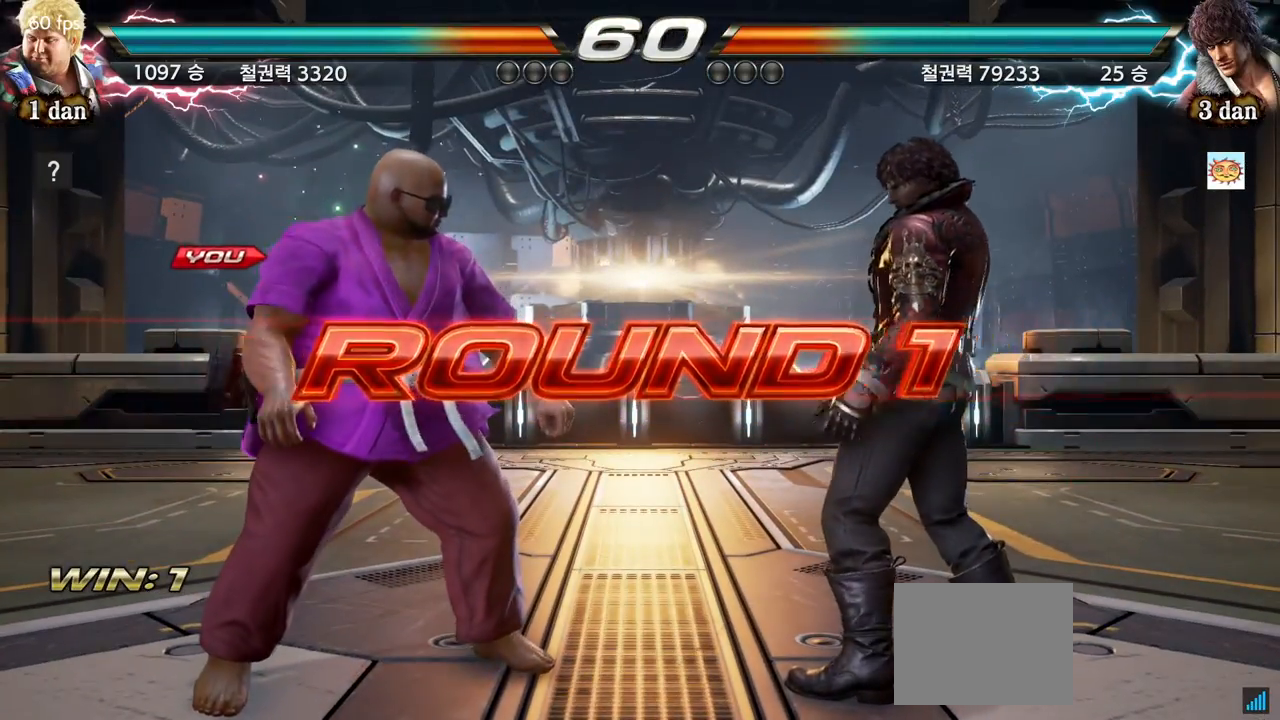
{"buttons": [], "left_stick": "center", "events": [[17, "left_stick", "center"], [117, "left_stick", "right"], [200, "left_stick", "center"], [300, "left_stick", "right"], [417, "left_stick", "center"]]}
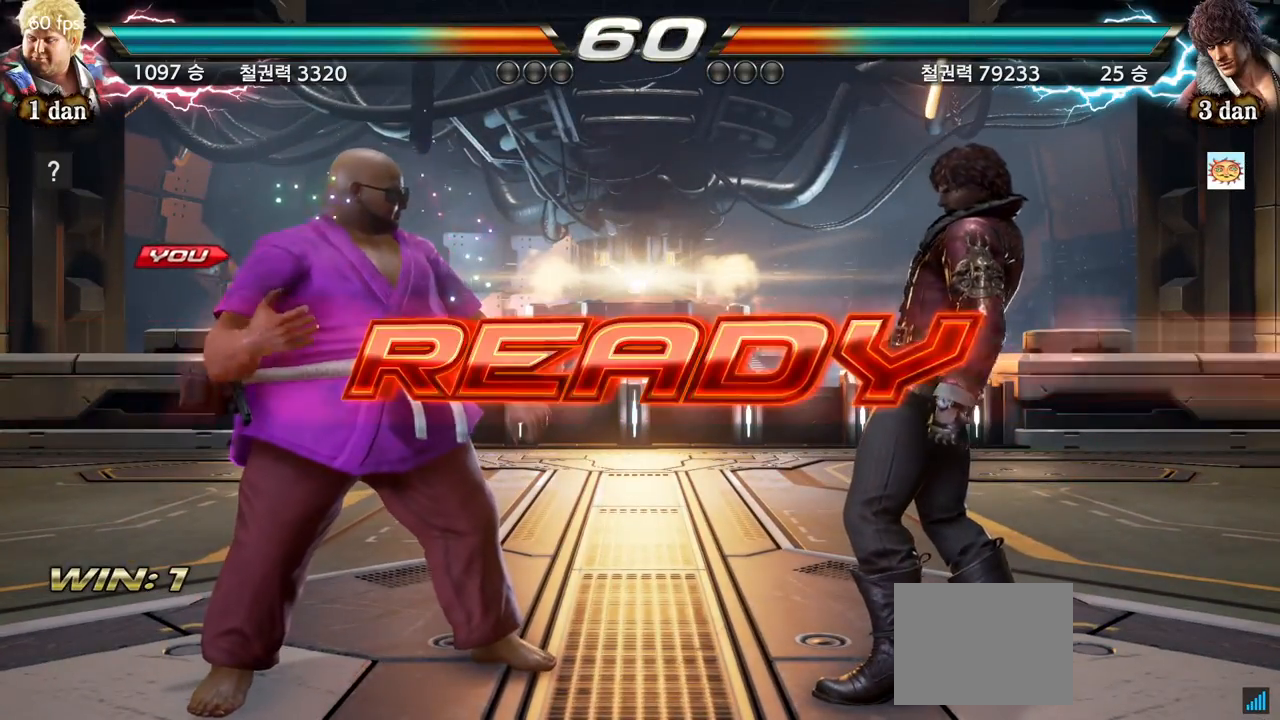
{"buttons": [], "left_stick": "center", "events": []}
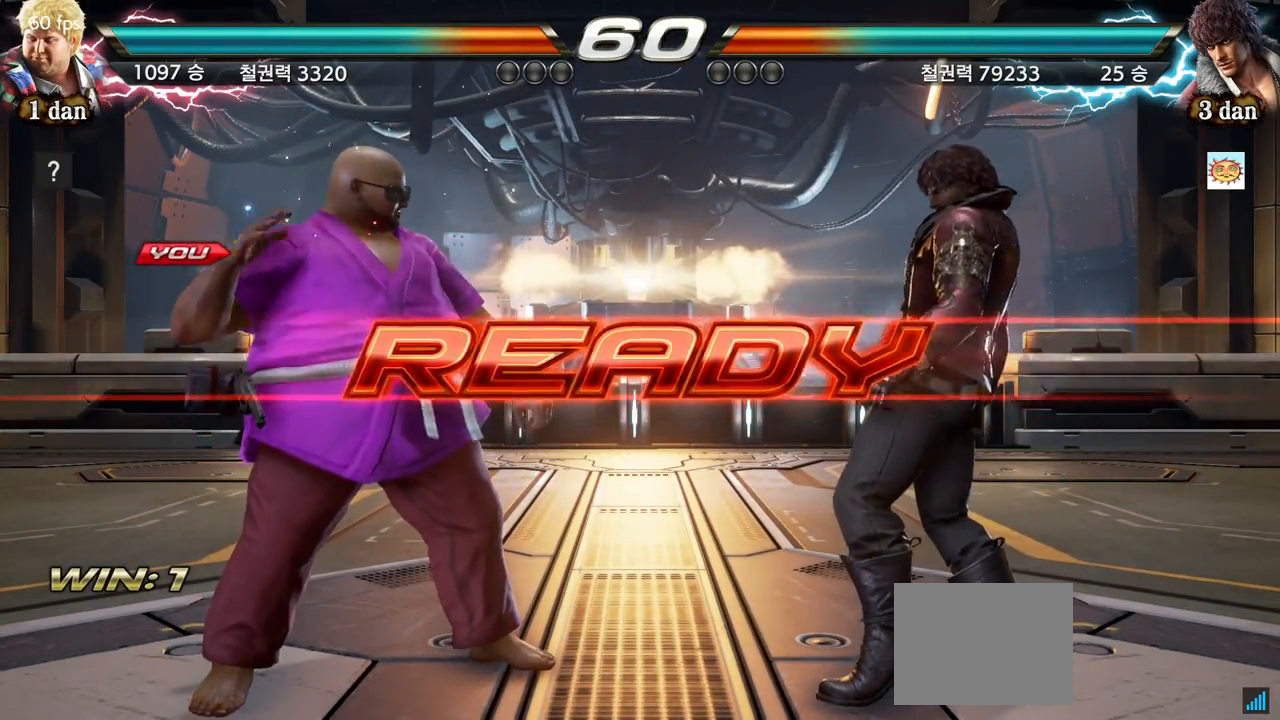
{"buttons": ["SQUARE"], "left_stick": "center", "events": [[317, "SQUARE", "down"]]}
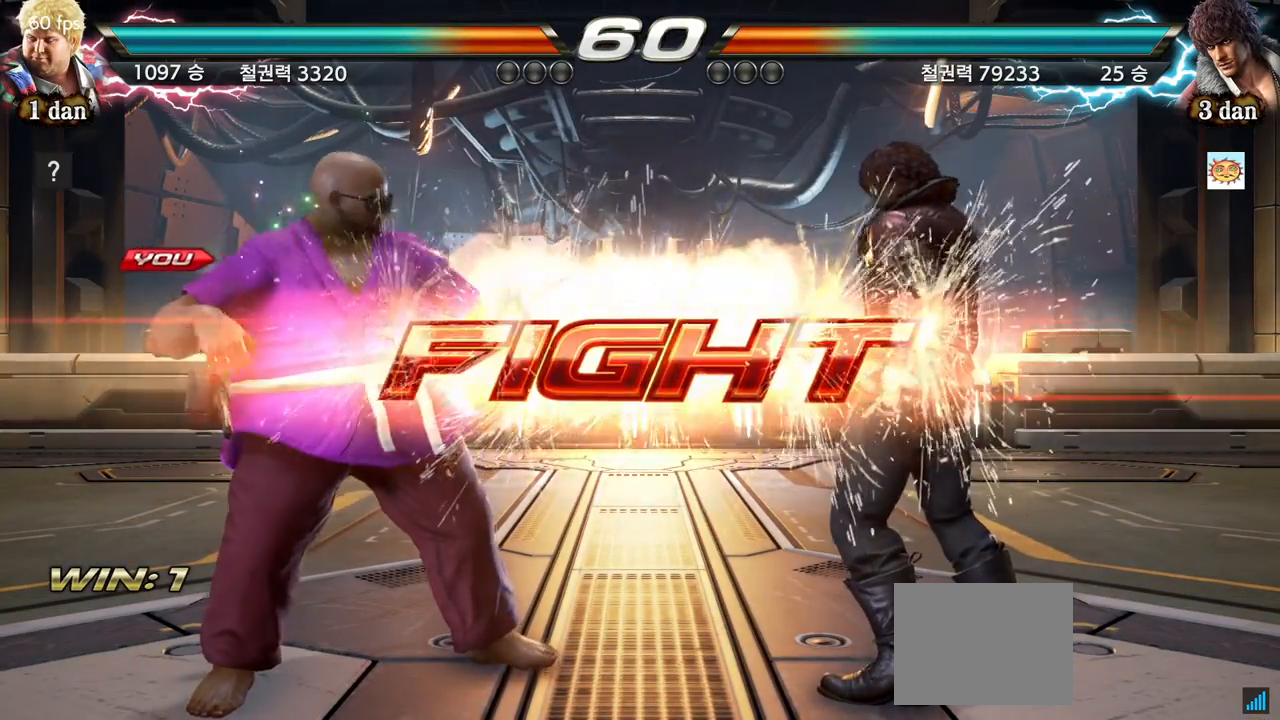
{"buttons": [], "left_stick": "center", "events": [[17, "SQUARE", "up"], [201, "left_stick", "left"], [251, "left_stick", "center"], [334, "left_stick", "left"], [484, "left_stick", "center"]]}
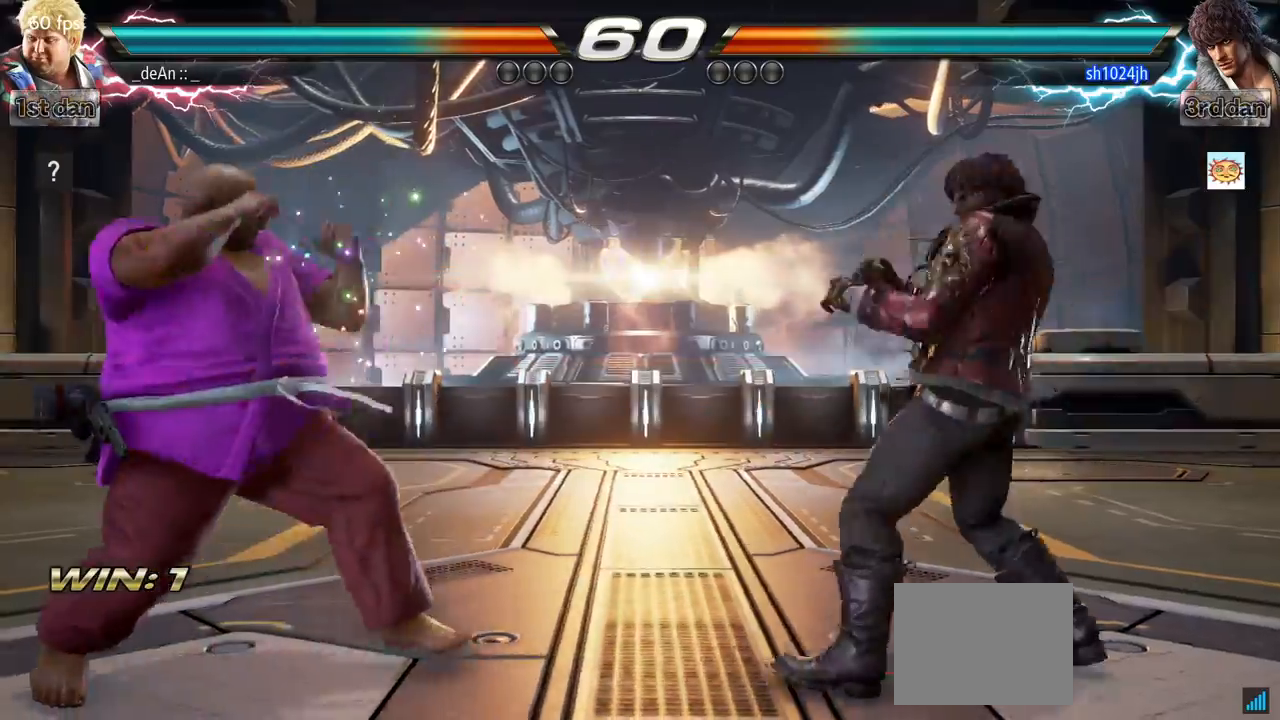
{"buttons": [], "left_stick": "center", "events": [[33, "left_stick", "right"], [100, "left_stick", "center"], [167, "left_stick", "right"], [234, "CROSS", "down"], [350, "CROSS", "up"], [350, "left_stick", "center"]]}
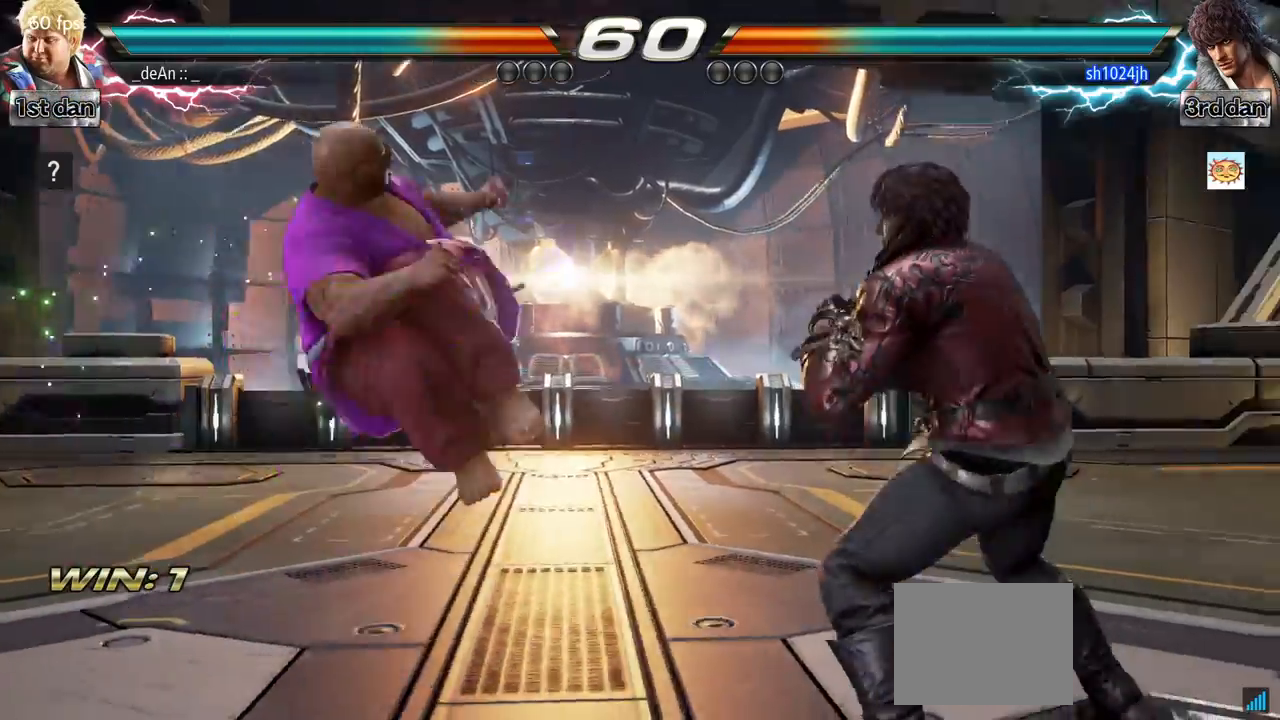
{"buttons": [], "left_stick": "left", "events": [[350, "left_stick", "left"]]}
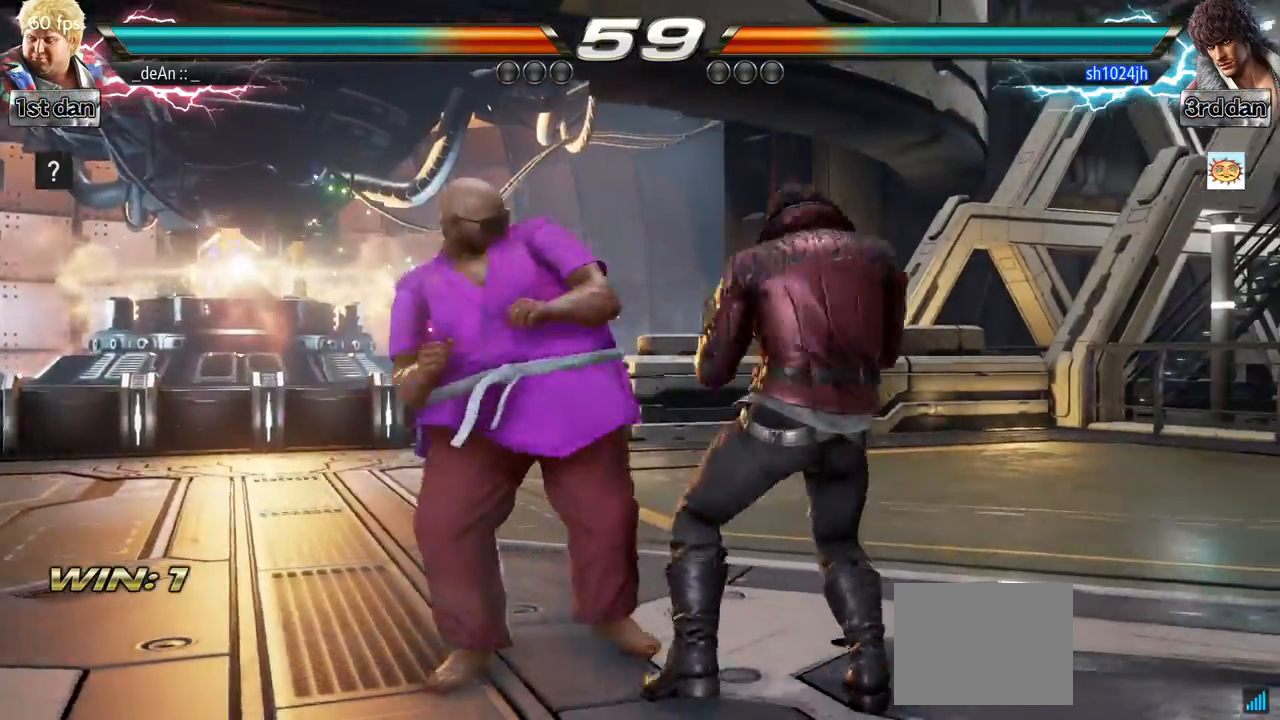
{"buttons": [], "left_stick": "left", "events": []}
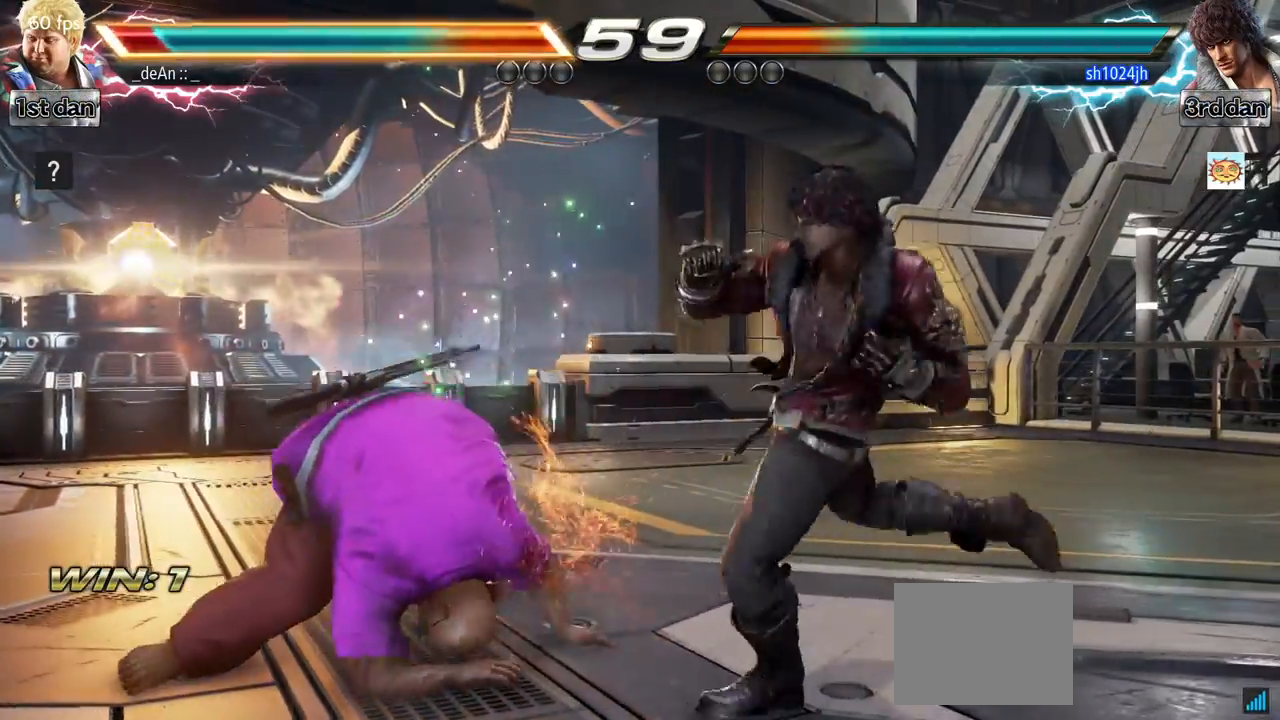
{"buttons": ["SQUARE", "TRIANGLE"], "left_stick": "center", "events": [[50, "left_stick", "center"], [216, "TRIANGLE", "down"], [400, "TRIANGLE", "up"], [467, "SQUARE", "down"], [467, "TRIANGLE", "down"]]}
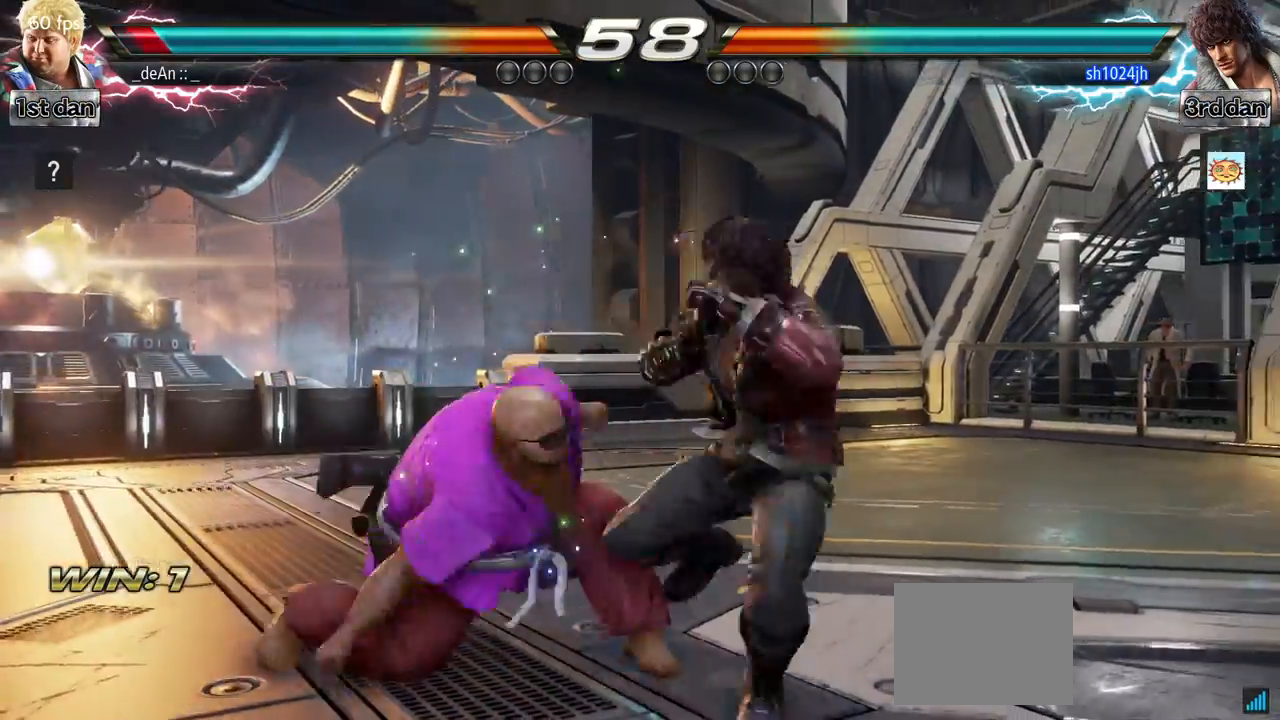
{"buttons": [], "left_stick": "center", "events": [[150, "SQUARE", "up"], [184, "TRIANGLE", "up"]]}
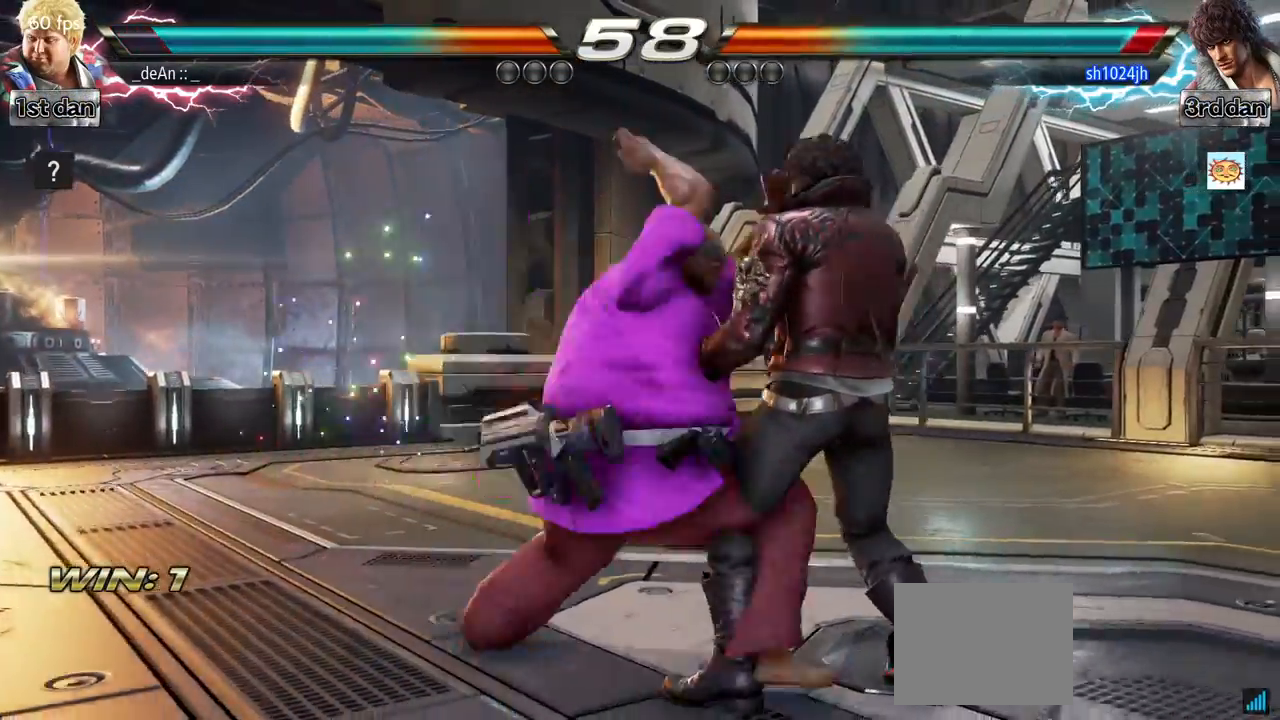
{"buttons": [], "left_stick": "center", "events": []}
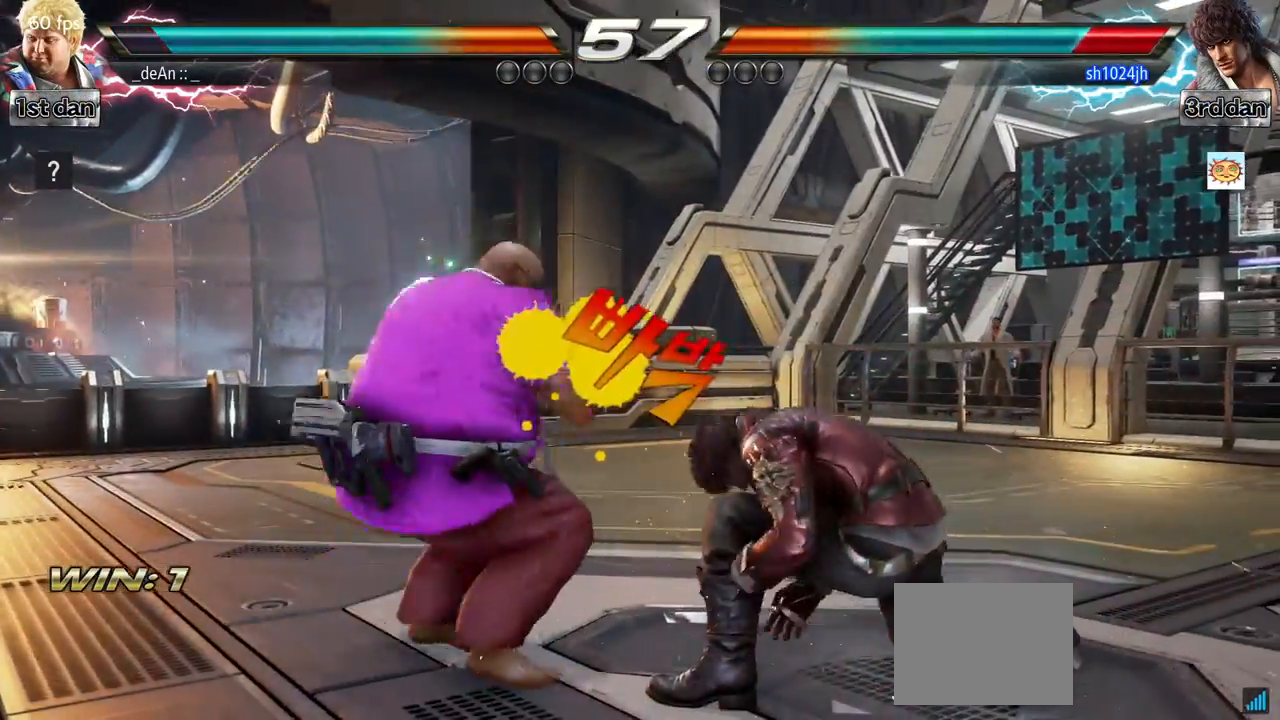
{"buttons": ["CIRCLE"], "left_stick": "center", "events": [[17, "SQUARE", "down"], [67, "left_stick", "down"], [117, "SQUARE", "up"], [184, "CIRCLE", "down"], [267, "left_stick", "center"], [284, "CIRCLE", "up"], [350, "CIRCLE", "down"], [434, "CIRCLE", "up"], [450, "CIRCLE", "down"]]}
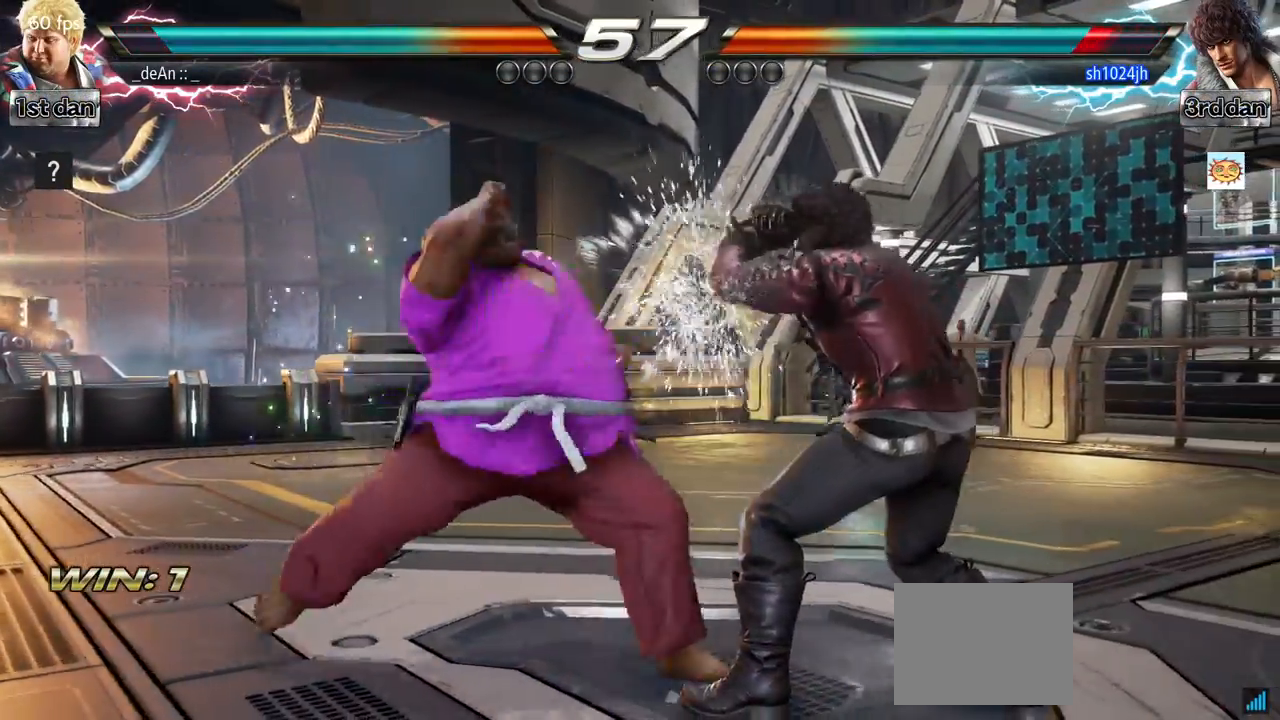
{"buttons": [], "left_stick": "center", "events": [[151, "CIRCLE", "up"]]}
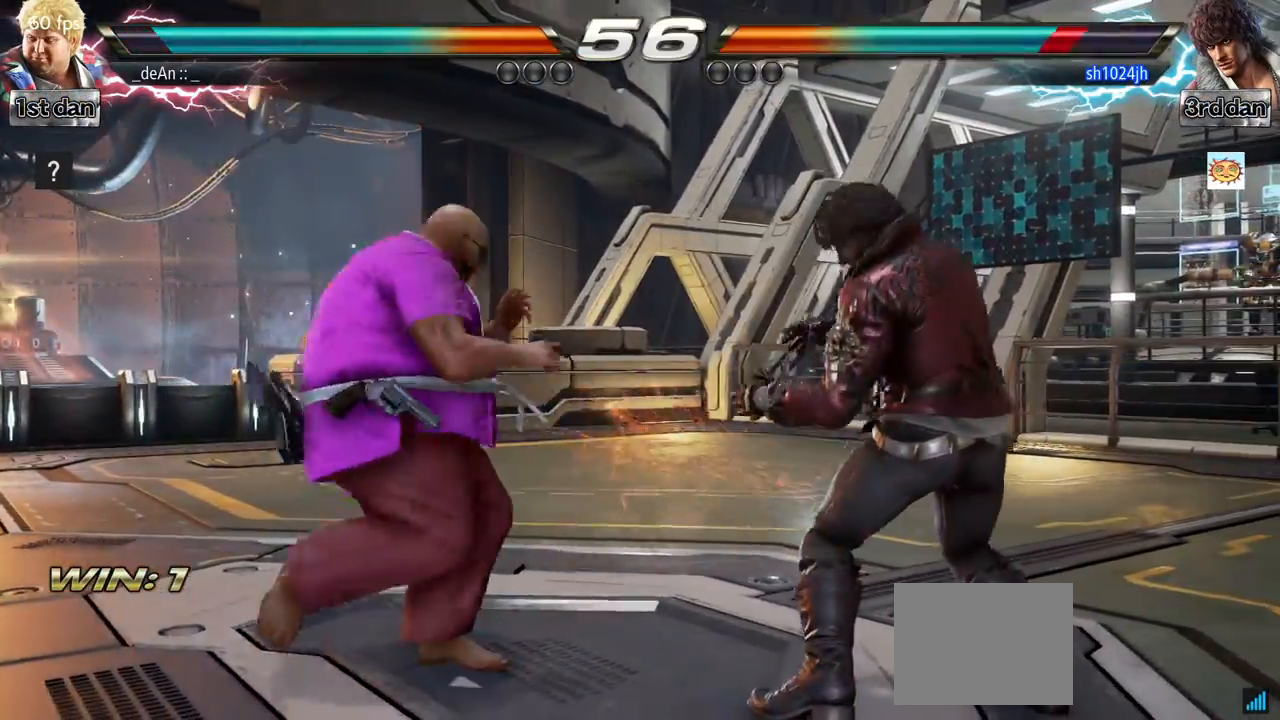
{"buttons": [], "left_stick": "center", "events": [[83, "left_stick", "down-left"], [133, "SQUARE", "down"], [133, "TRIANGLE", "down"], [200, "SQUARE", "up"], [200, "TRIANGLE", "up"], [300, "left_stick", "center"]]}
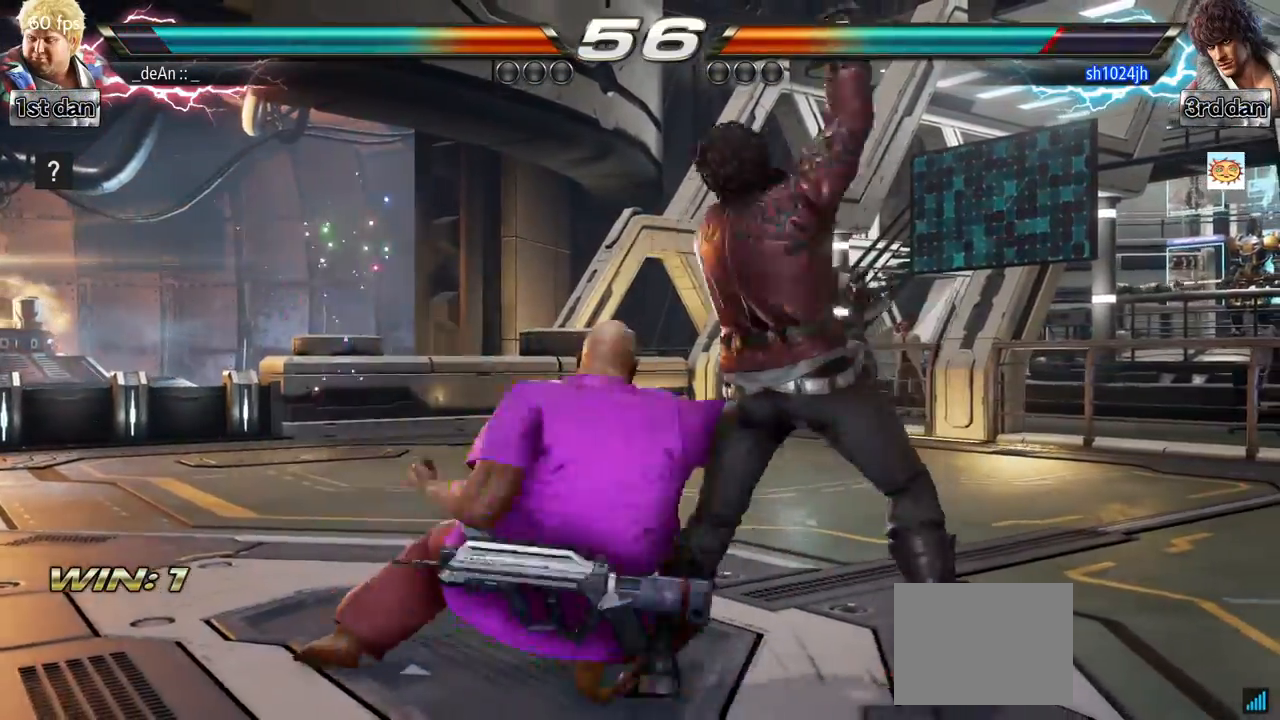
{"buttons": ["CIRCLE"], "left_stick": "right", "events": [[433, "left_stick", "right"], [500, "CIRCLE", "down"]]}
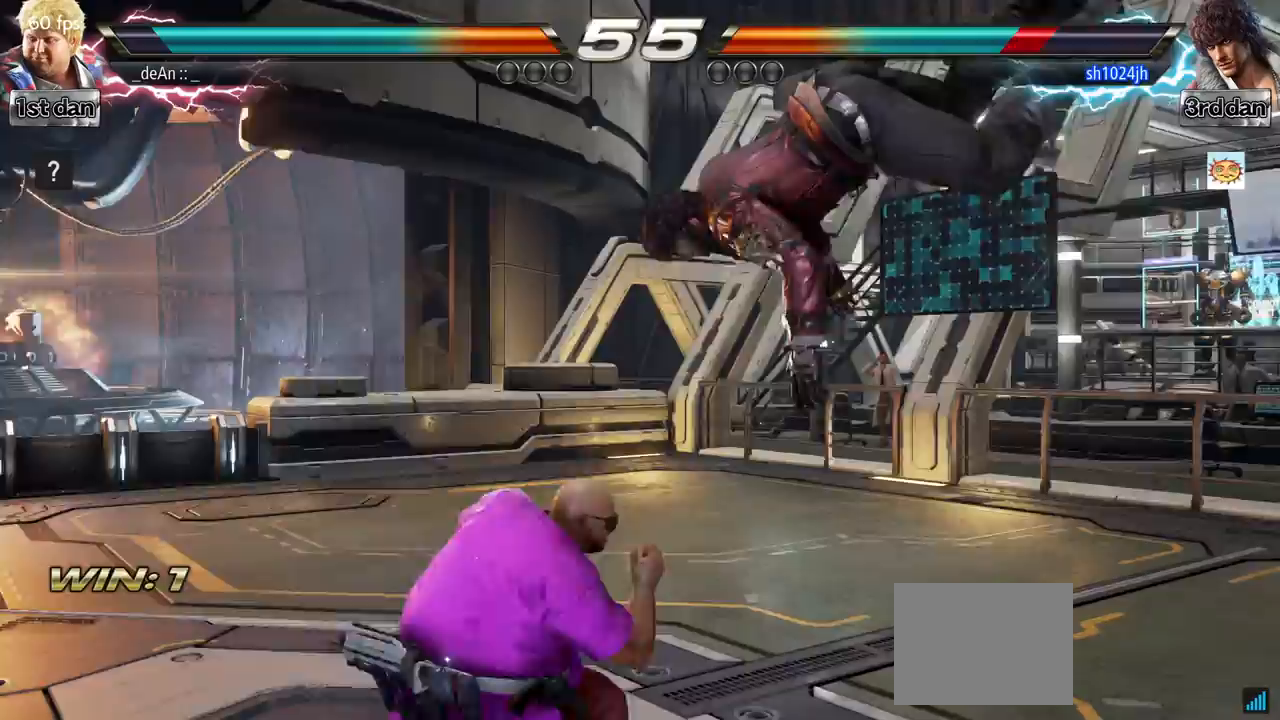
{"buttons": [], "left_stick": "center", "events": [[150, "CIRCLE", "up"], [217, "left_stick", "center"]]}
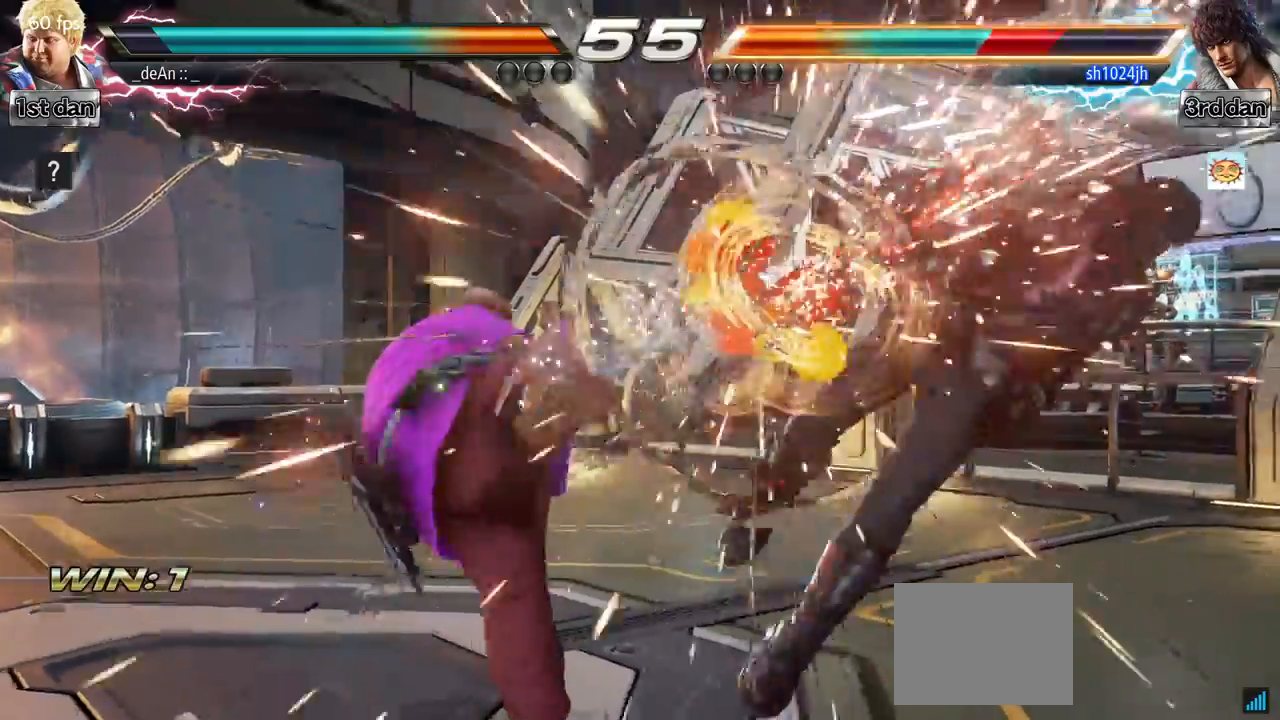
{"buttons": [], "left_stick": "center", "events": [[368, "left_stick", "right"], [468, "left_stick", "center"]]}
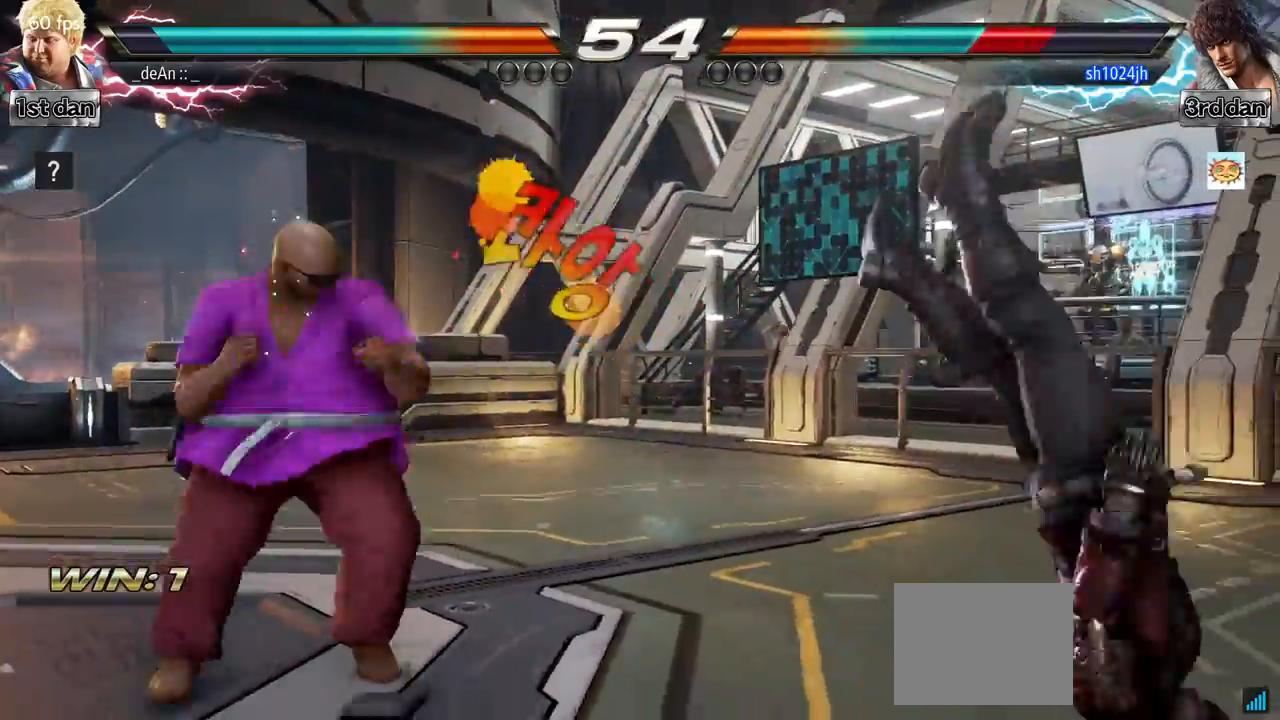
{"buttons": [], "left_stick": "center", "events": [[17, "left_stick", "down"], [150, "left_stick", "right"], [234, "SQUARE", "down"], [334, "SQUARE", "up"], [434, "left_stick", "center"]]}
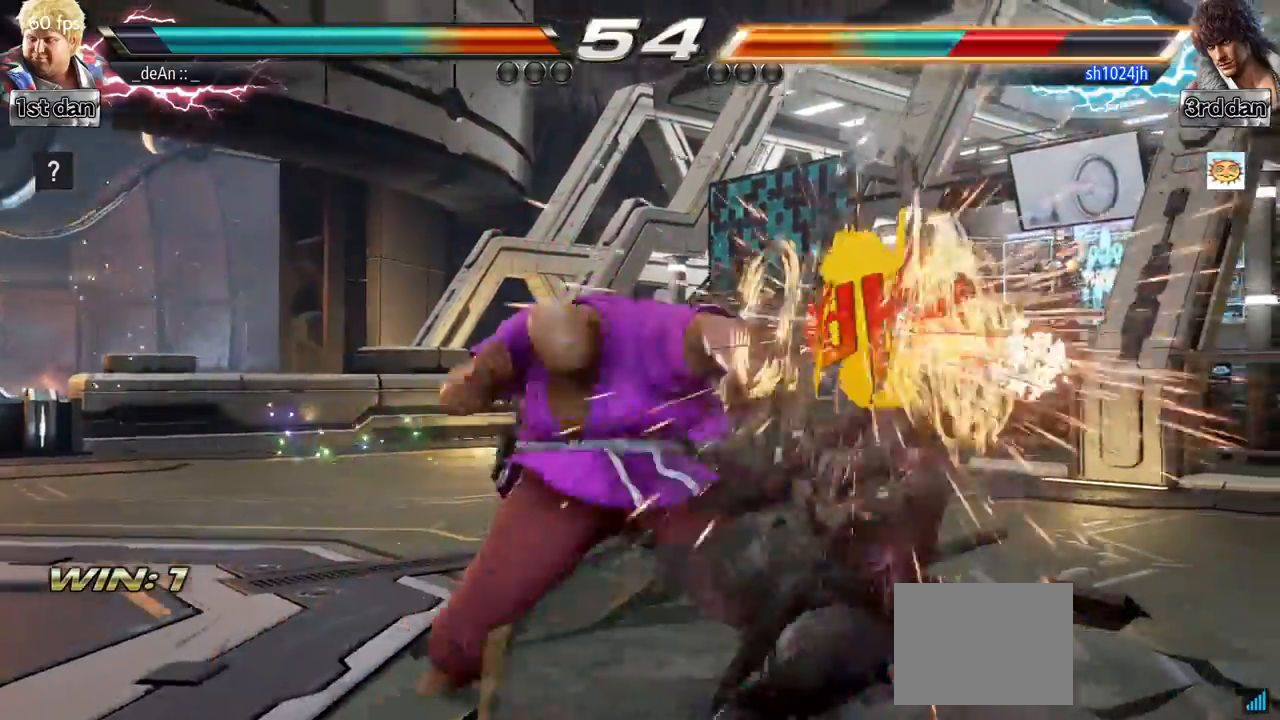
{"buttons": [], "left_stick": "down-right", "events": [[217, "left_stick", "down-right"], [283, "SQUARE", "down"], [484, "SQUARE", "up"]]}
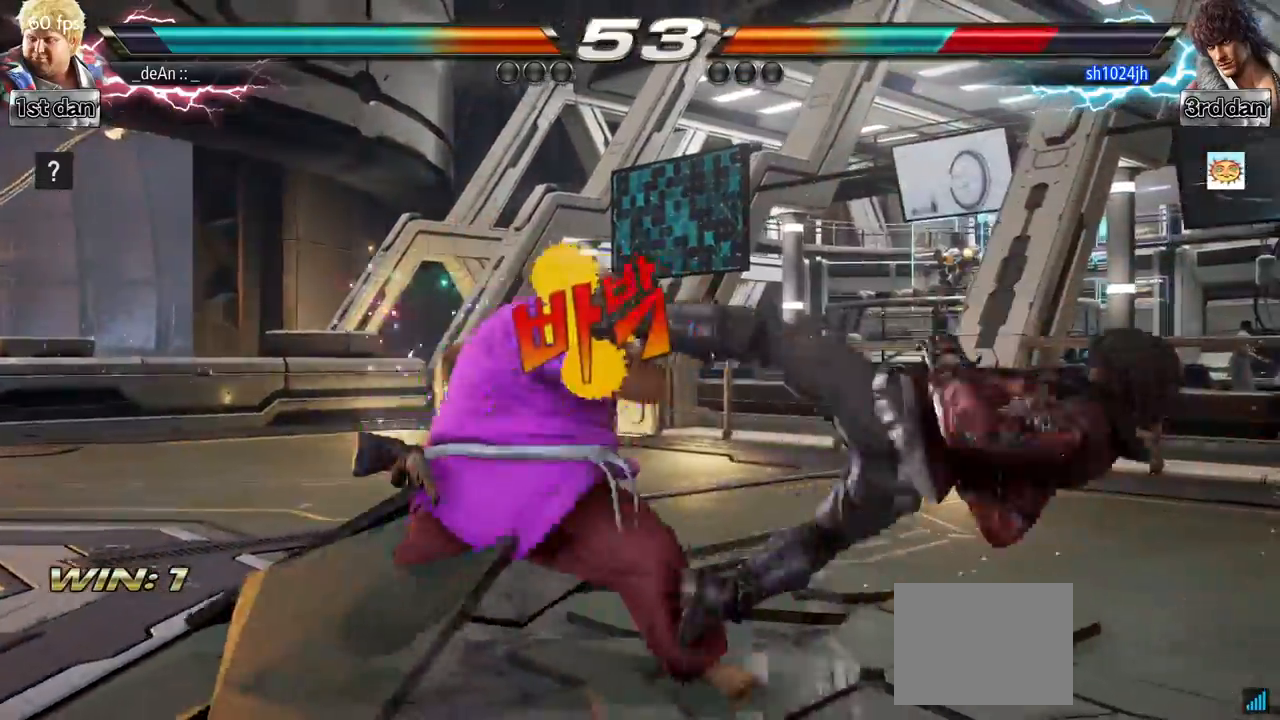
{"buttons": ["TRIANGLE"], "left_stick": "down", "events": [[67, "left_stick", "center"], [267, "left_stick", "down"], [367, "TRIANGLE", "down"]]}
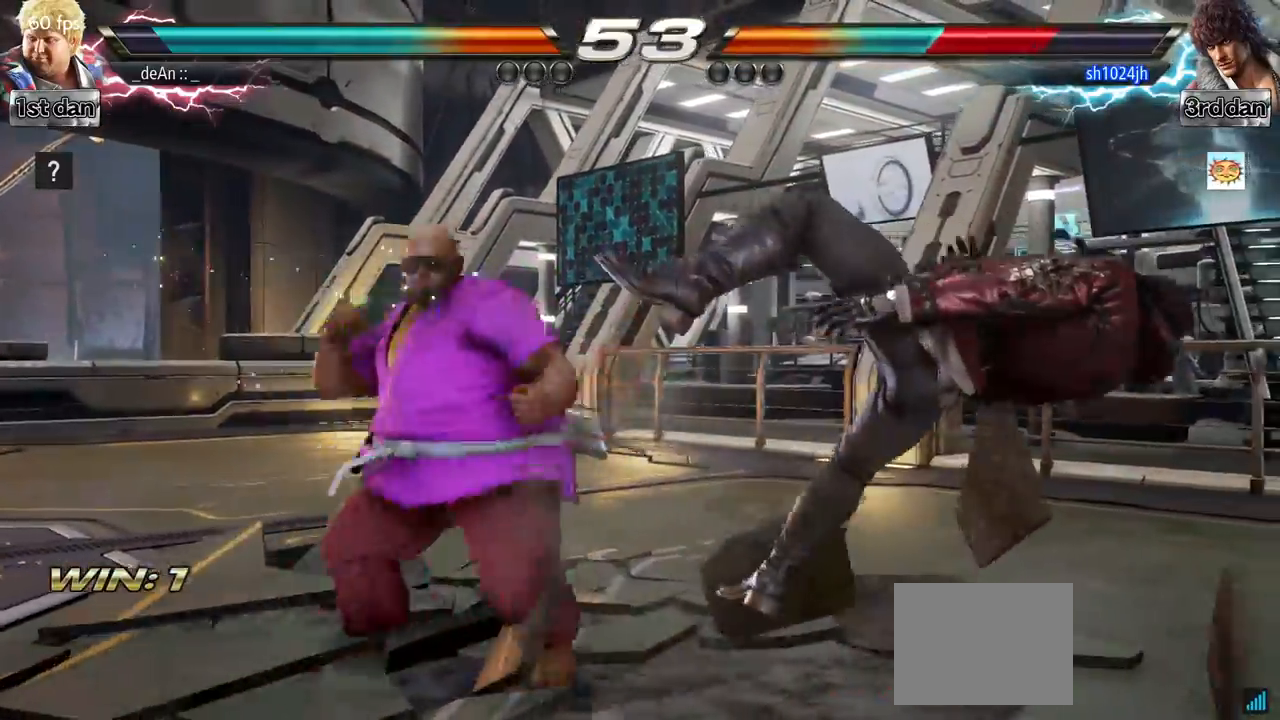
{"buttons": [], "left_stick": "center", "events": [[33, "CROSS", "down"], [33, "TRIANGLE", "up"], [33, "left_stick", "center"], [133, "CROSS", "up"]]}
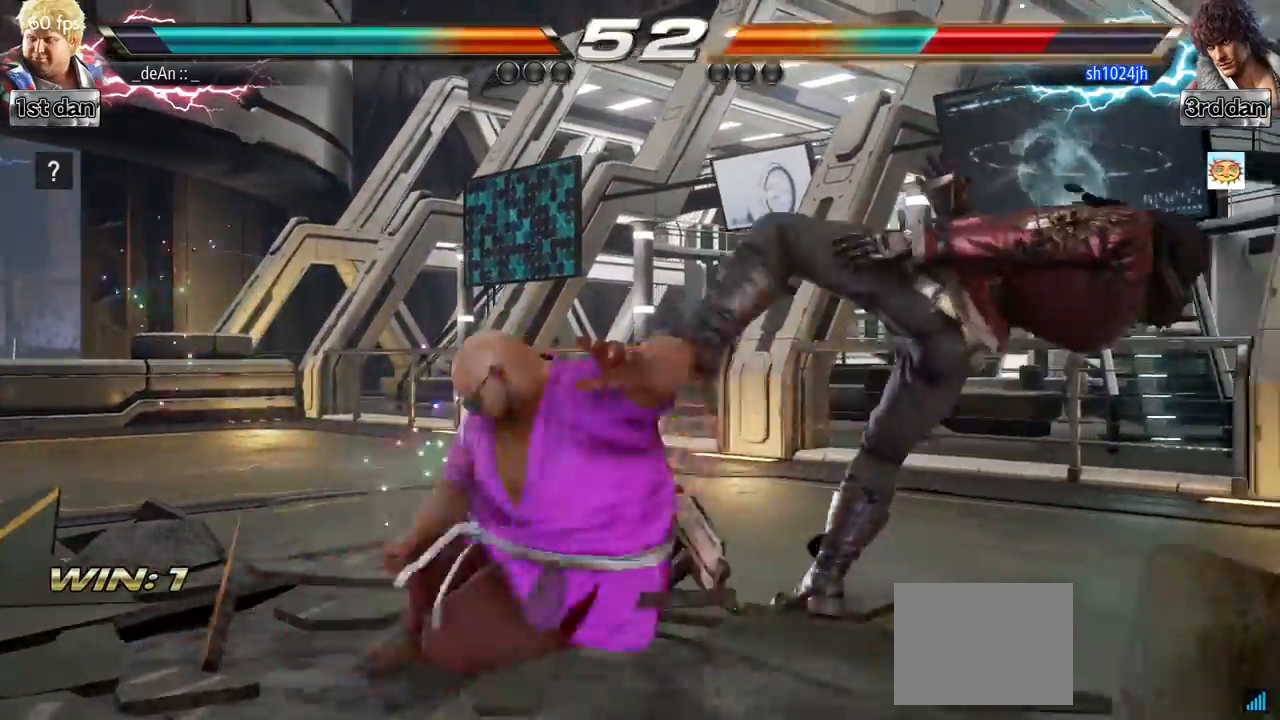
{"buttons": [], "left_stick": "center", "events": []}
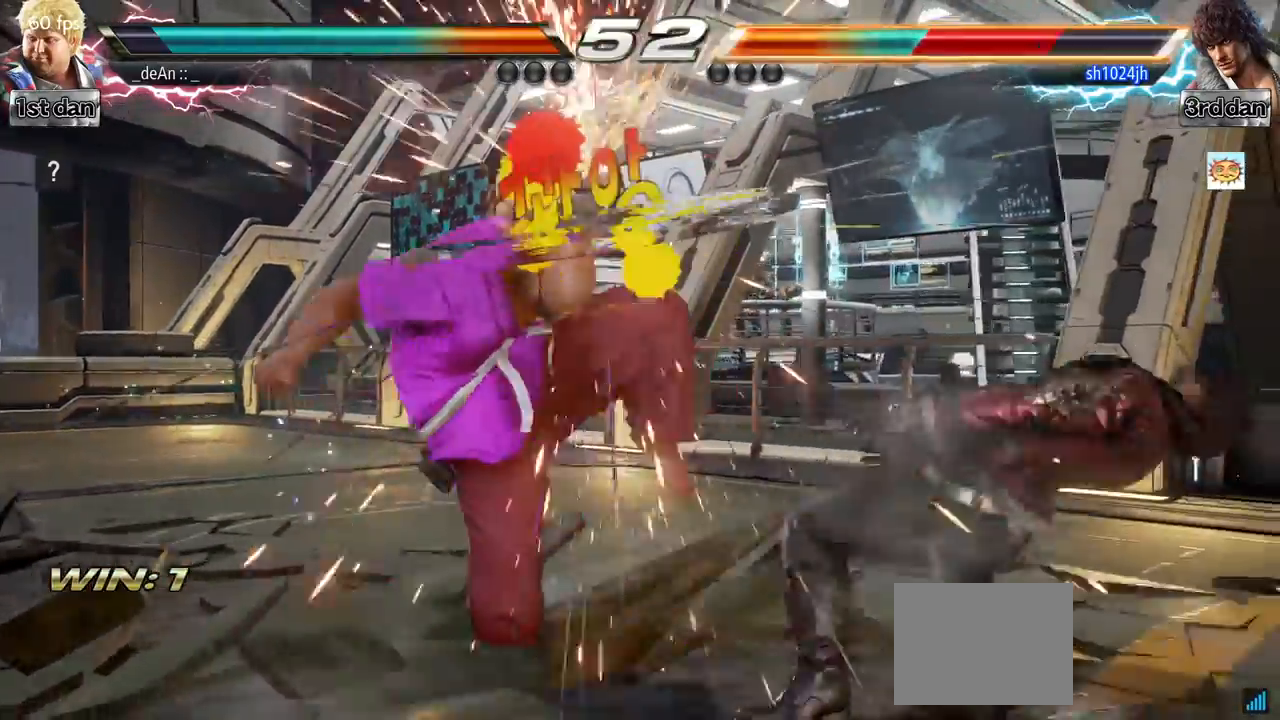
{"buttons": [], "left_stick": "center", "events": [[67, "left_stick", "left"], [217, "CROSS", "down"], [333, "CROSS", "up"], [434, "left_stick", "center"]]}
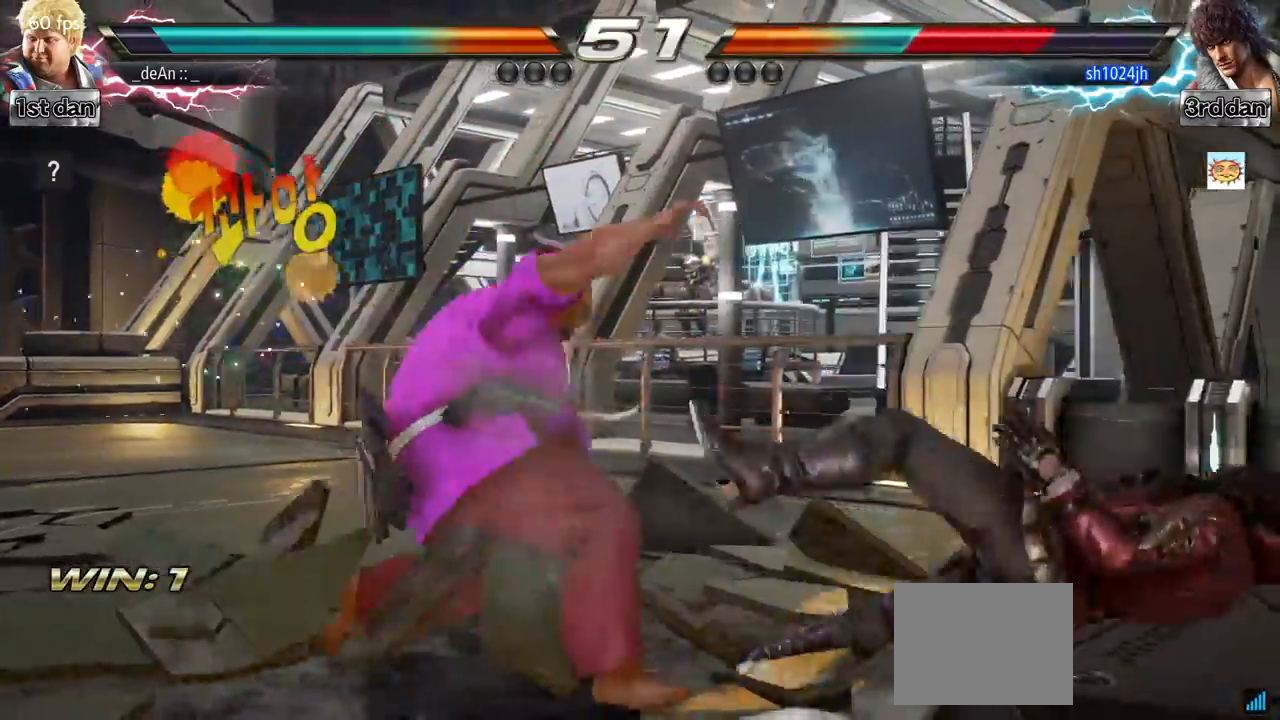
{"buttons": [], "left_stick": "center", "events": []}
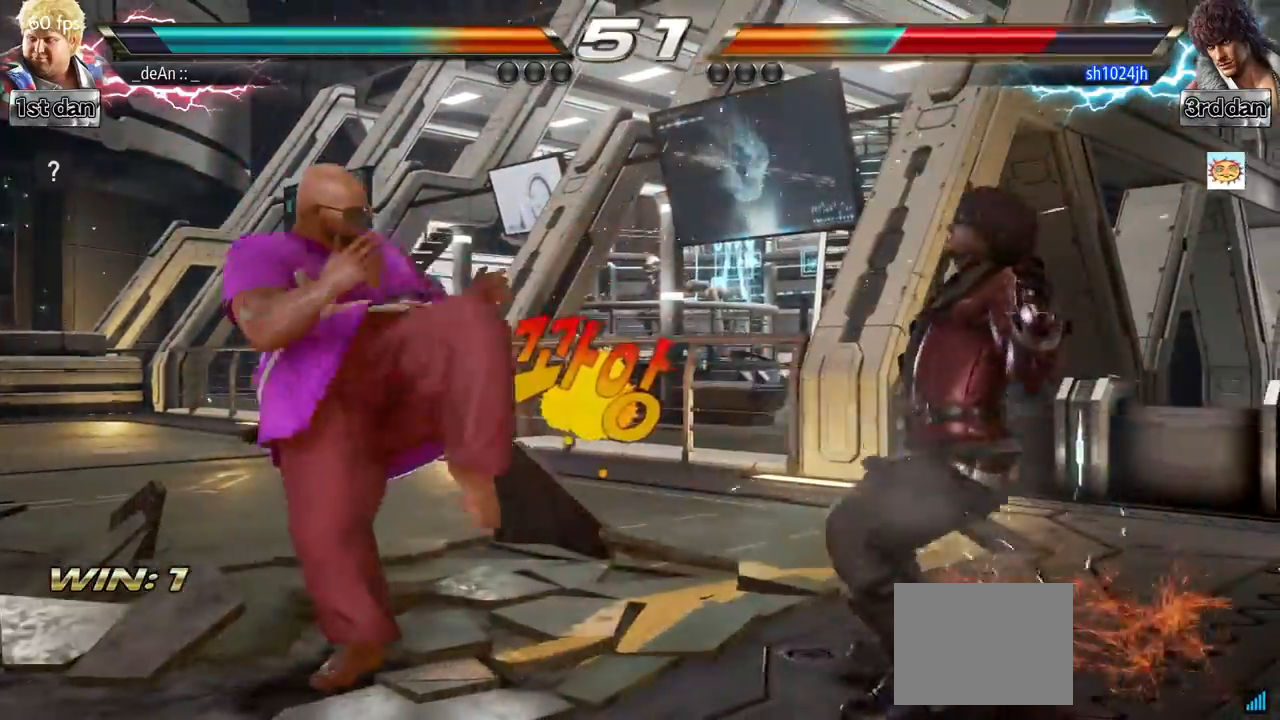
{"buttons": [], "left_stick": "center", "events": [[17, "left_stick", "right"], [67, "left_stick", "center"], [183, "left_stick", "right"], [267, "left_stick", "center"]]}
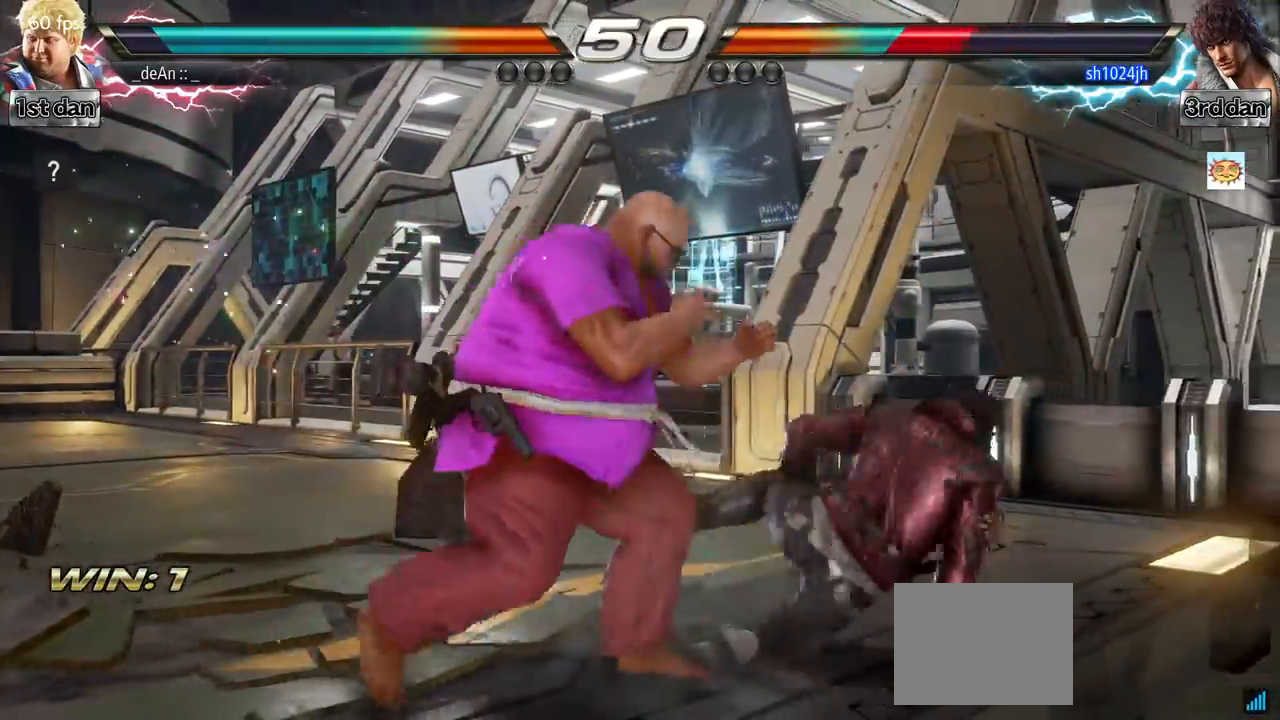
{"buttons": [], "left_stick": "center", "events": [[134, "left_stick", "down-right"], [184, "CROSS", "down"], [217, "CIRCLE", "down"], [251, "CIRCLE", "up"], [267, "CROSS", "up"], [367, "CIRCLE", "down"], [367, "left_stick", "center"], [451, "CIRCLE", "up"]]}
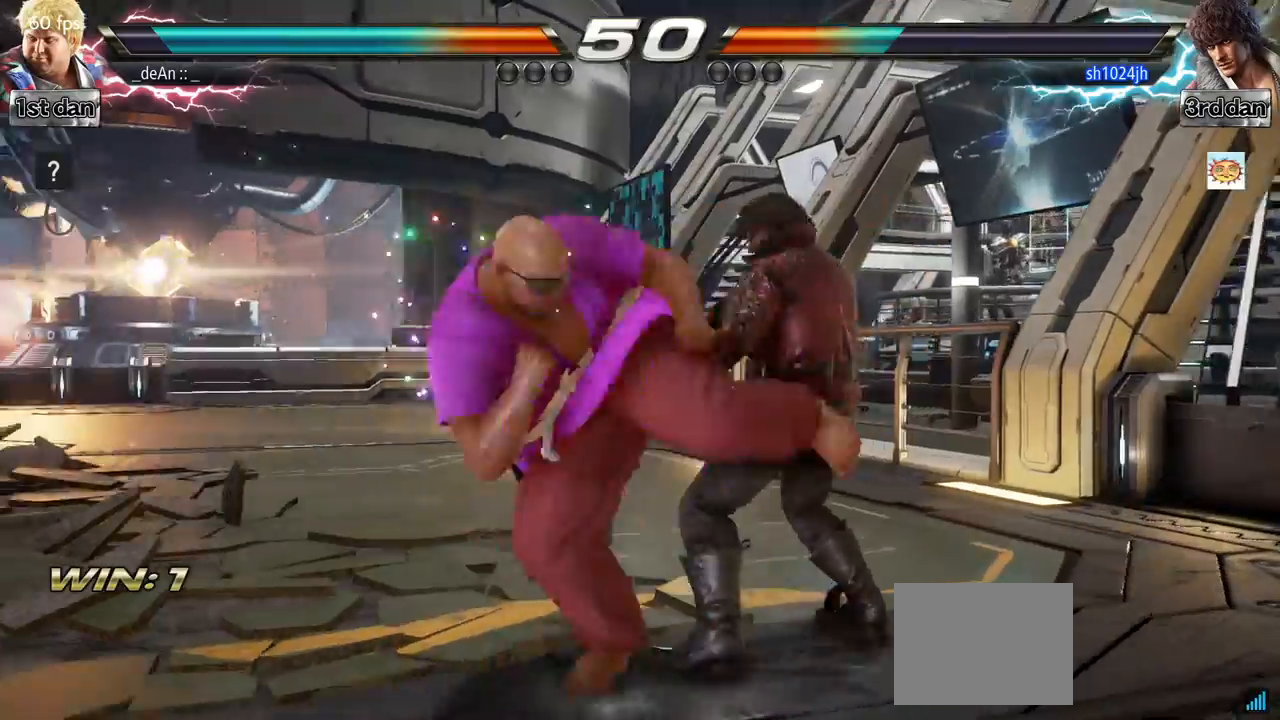
{"buttons": ["CIRCLE"], "left_stick": "center", "events": [[17, "CIRCLE", "down"], [217, "CIRCLE", "up"], [267, "CIRCLE", "down"], [367, "CIRCLE", "up"], [417, "CIRCLE", "down"]]}
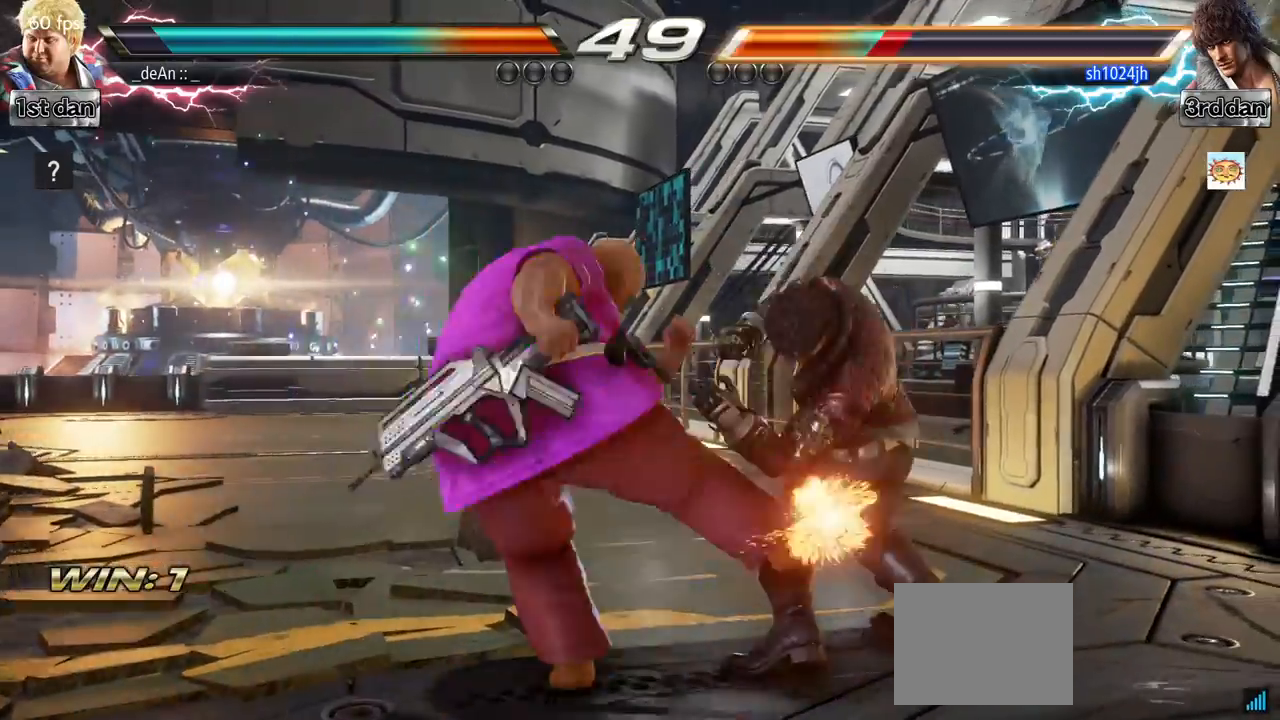
{"buttons": [], "left_stick": "center", "events": [[267, "CIRCLE", "up"]]}
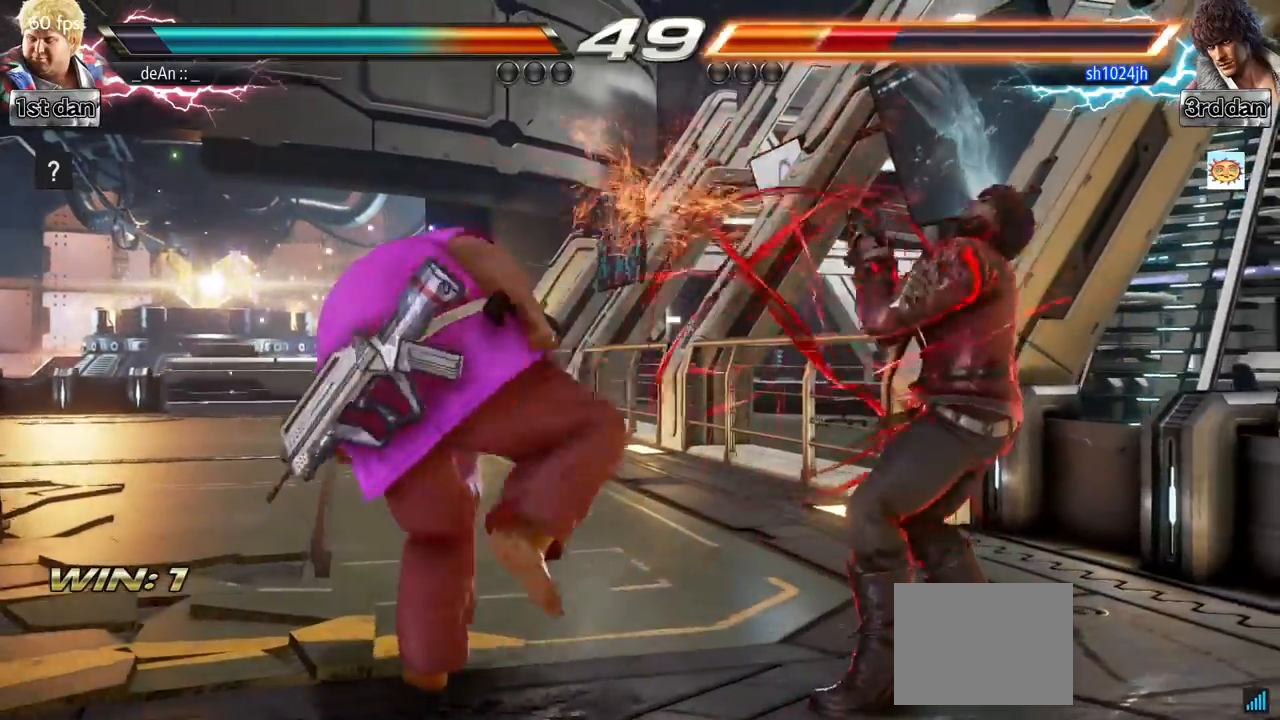
{"buttons": [], "left_stick": "center", "events": [[233, "SQUARE", "down"], [434, "SQUARE", "up"]]}
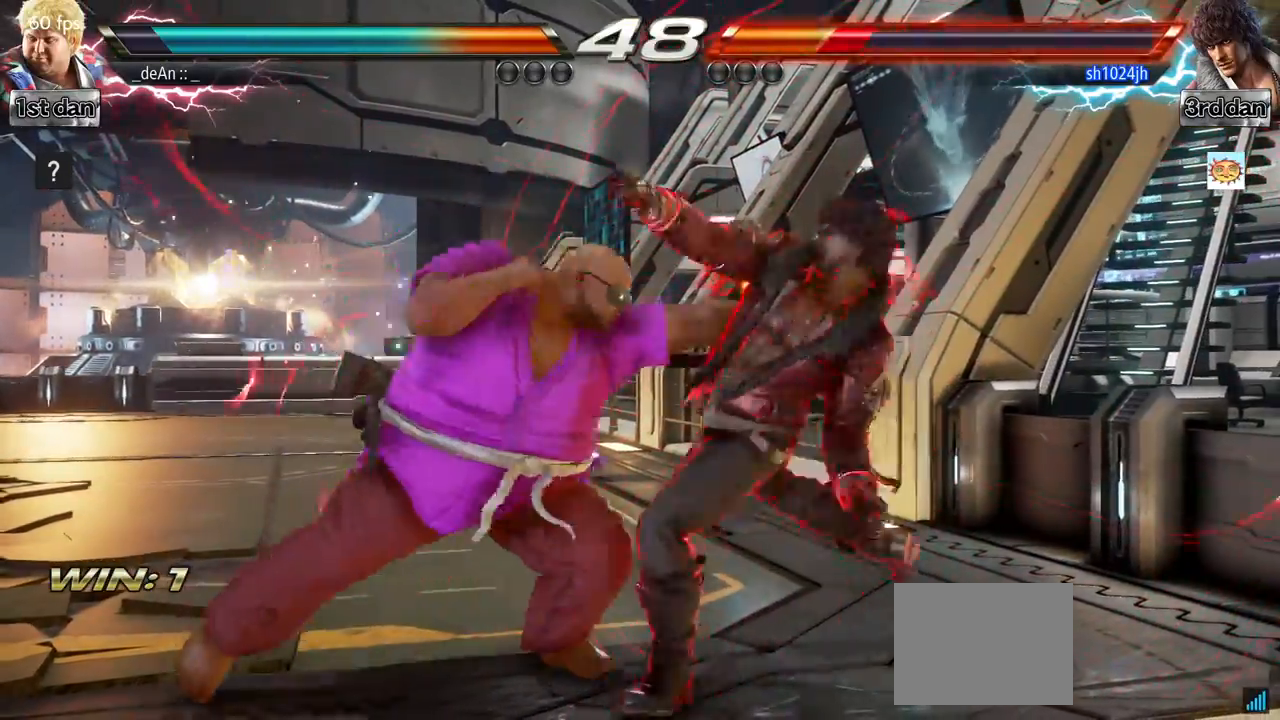
{"buttons": [], "left_stick": "center", "events": [[217, "TRIANGLE", "down"], [384, "TRIANGLE", "up"]]}
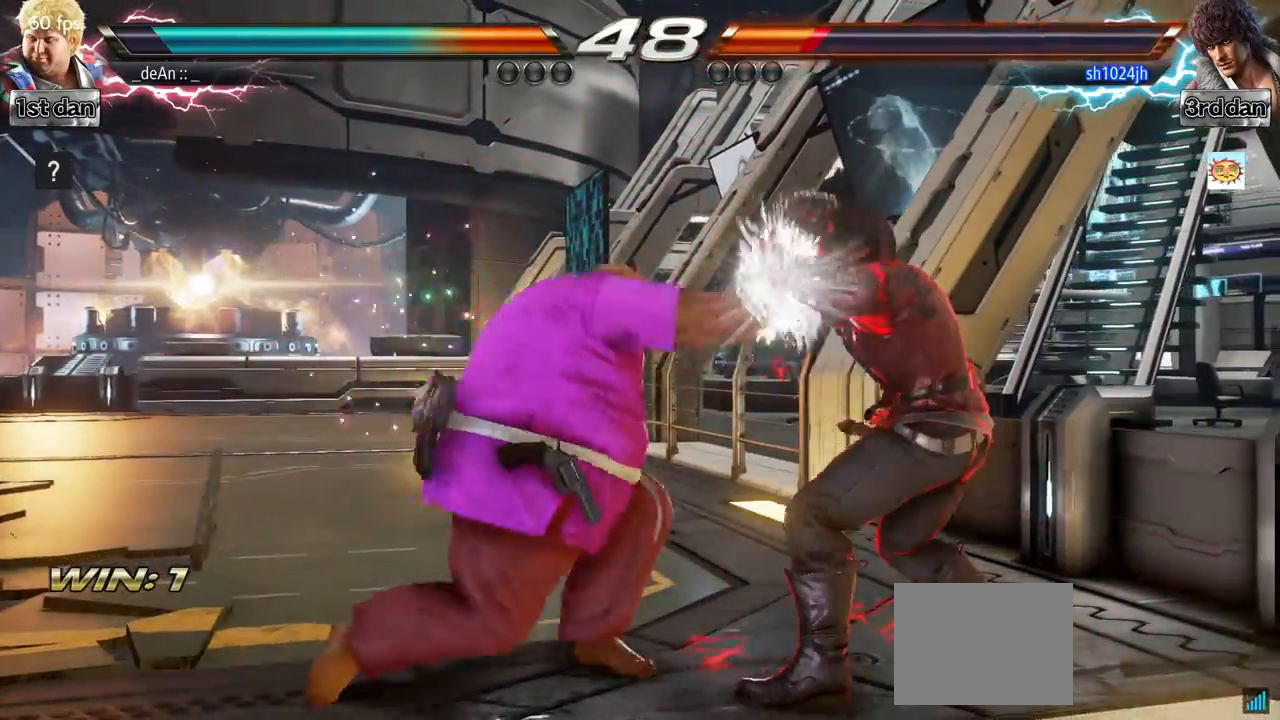
{"buttons": [], "left_stick": "center", "events": [[183, "TRIANGLE", "down"], [350, "TRIANGLE", "up"]]}